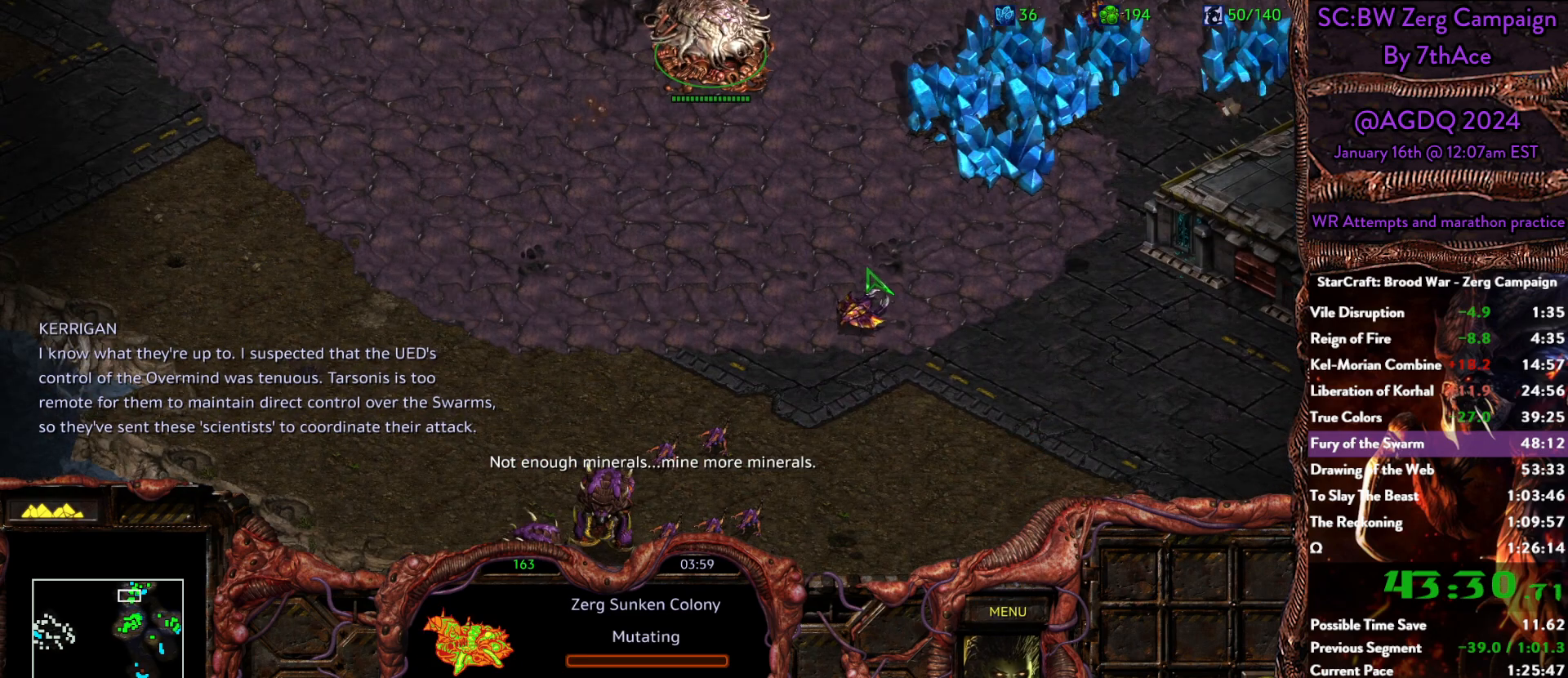
Gameplay with keyboard and mouse; each line is a JSON object with the keys and mouse buttons held at the frame after it. "events" lists presses ("down") and releases ("up") of "0", "1", "2", "3", "4", "5", "6", "7", "8", "9", "a", "alt", "b", "c", "ctrl", "d", "e", "escape", "f", "f10", "f2", "f3", "f4", "g", "h", "i", "j", "k", "l", "m", "n", "o", "p", "q", "r", "return", "s", "shift", "space", "t", "u", "v", "w", "x", "y", "z", "mouse_left" and "mouse_right" between this image and that frame as [ms after this image, input, new state], when the widget could be followed in between. "mouse_left", "mouse_right" = the "left", "right" buttons of the "mouse" list. No other keys are recorded. Mouse movement is not recorded.
{"keys": [], "mouse": [], "events": [[117, "mouse_left", "down"], [200, "mouse_left", "up"]]}
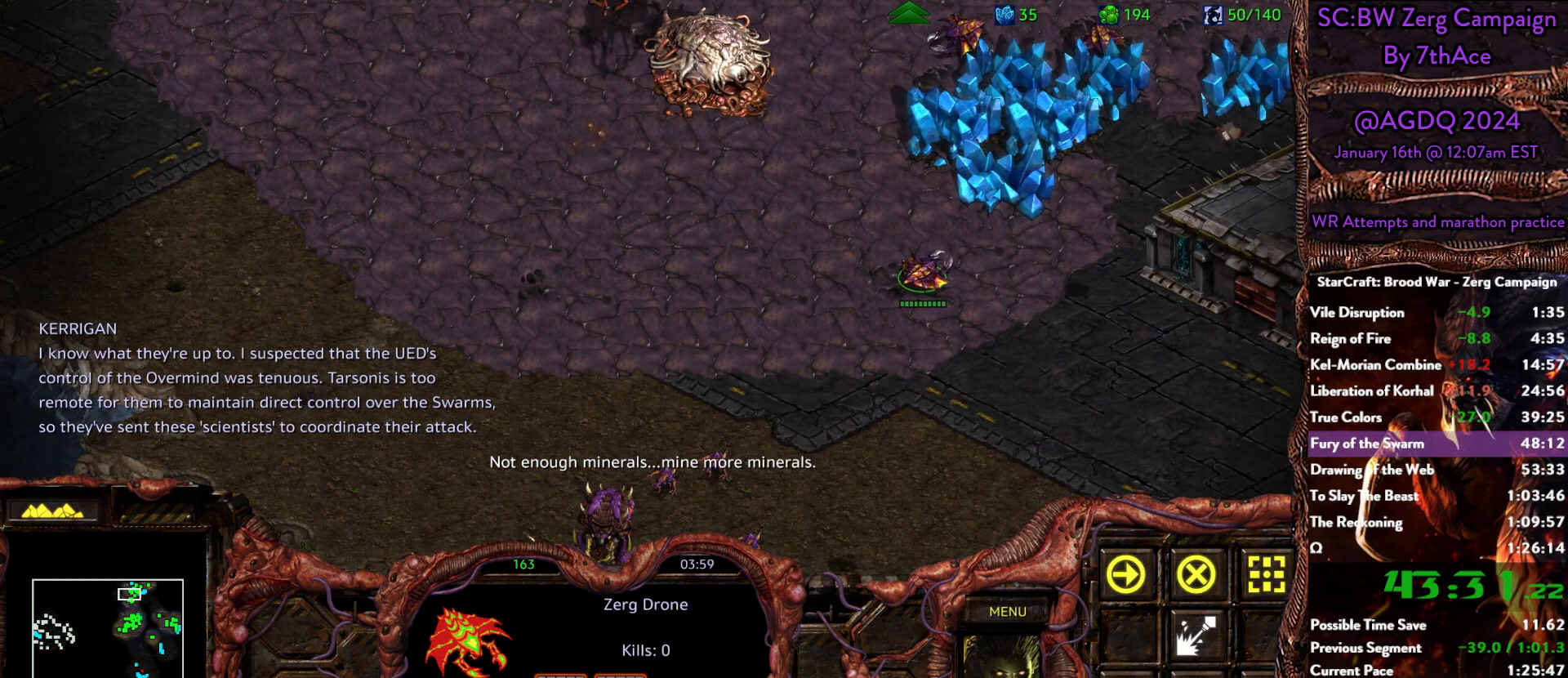
{"keys": [], "mouse": [], "events": []}
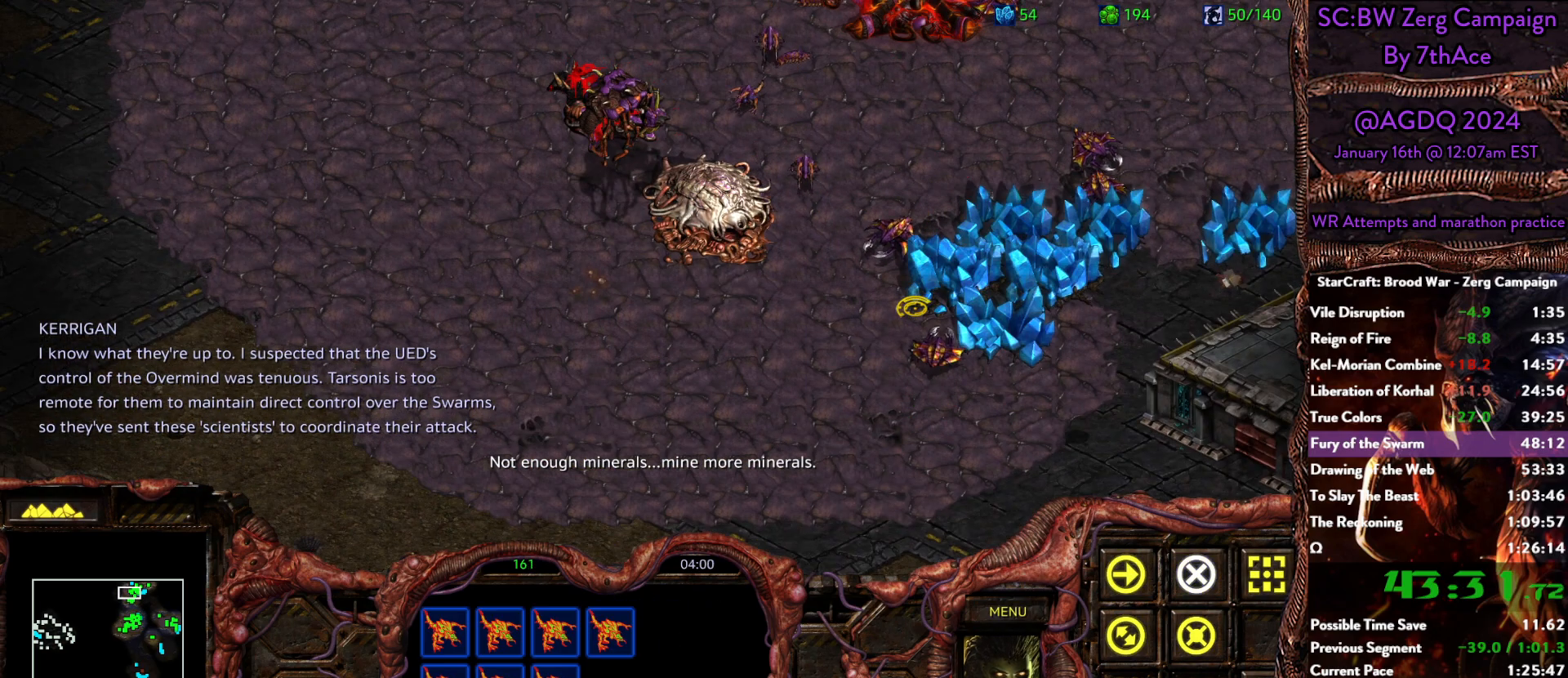
{"keys": [], "mouse": [], "events": []}
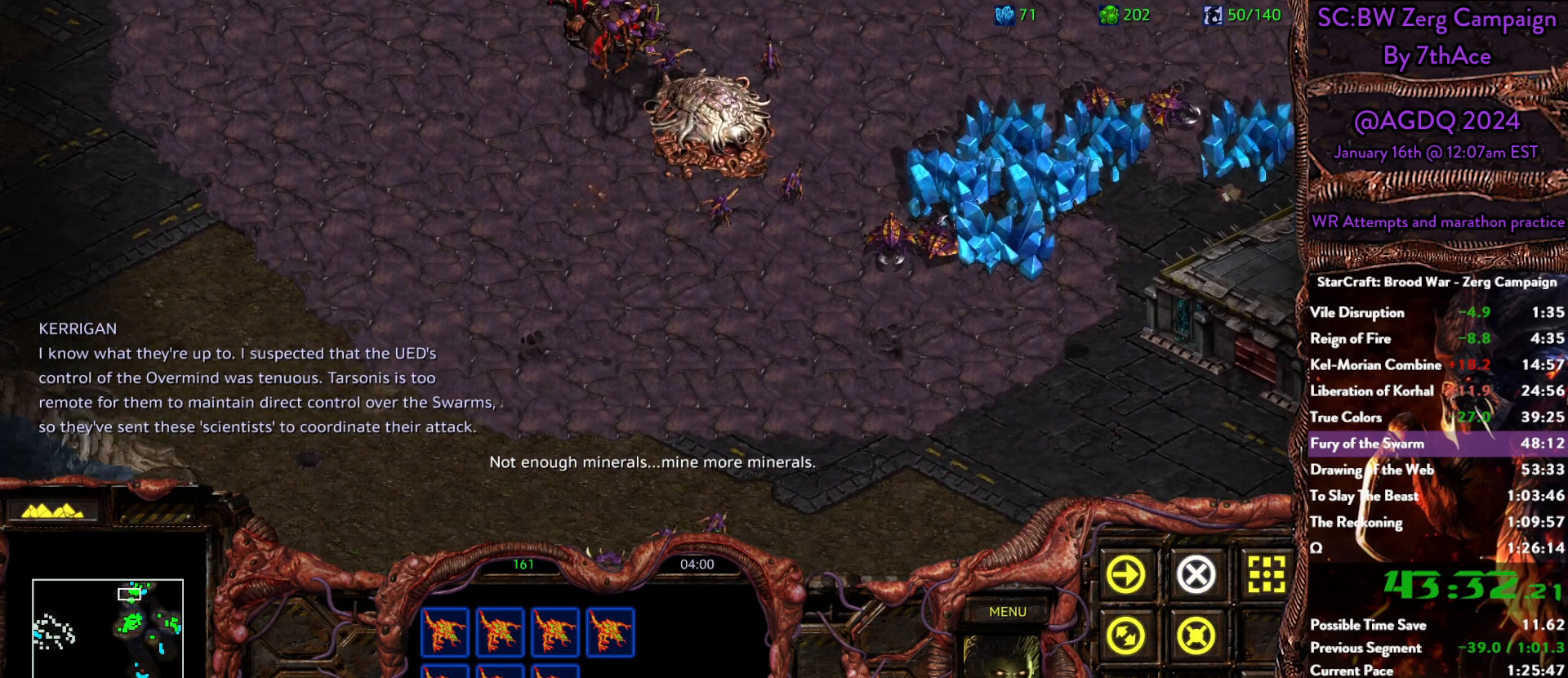
{"keys": [], "mouse": [], "events": []}
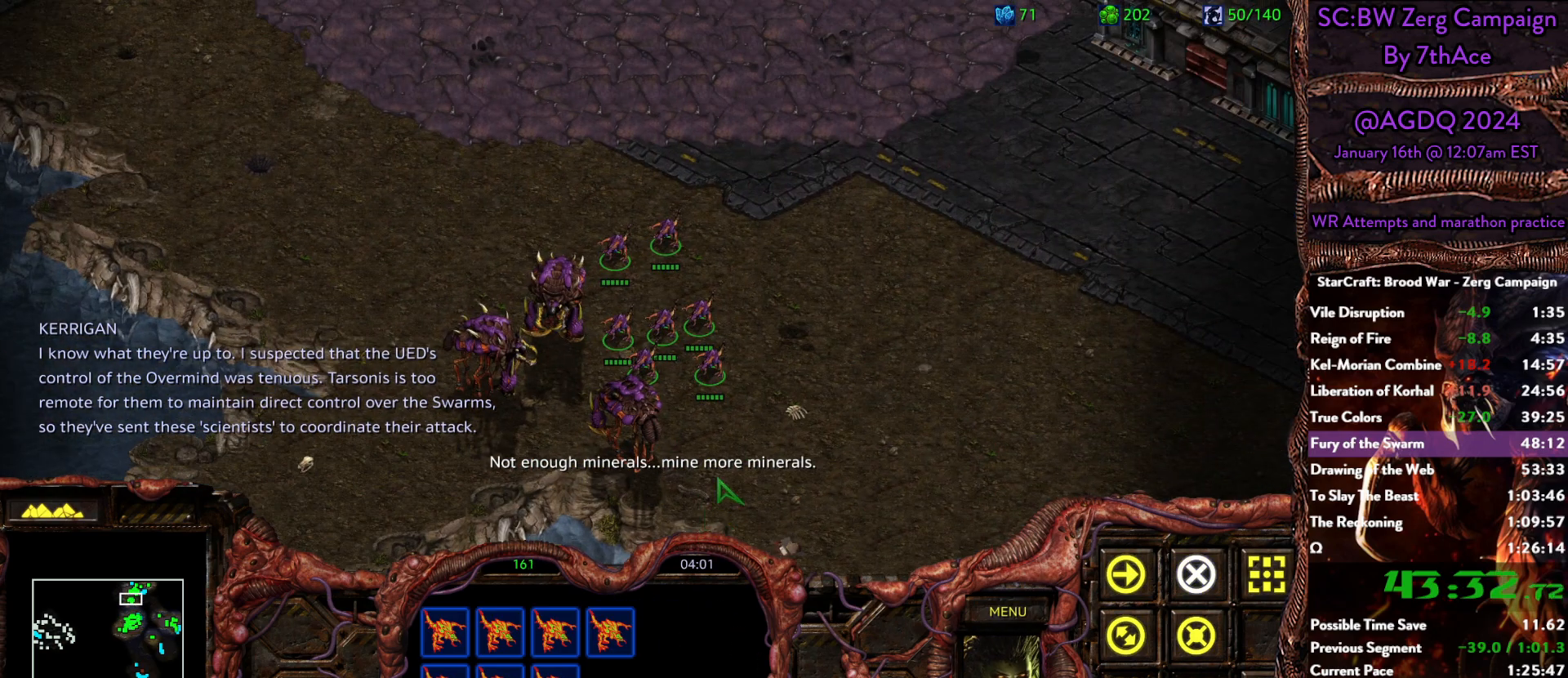
{"keys": [], "mouse": [], "events": []}
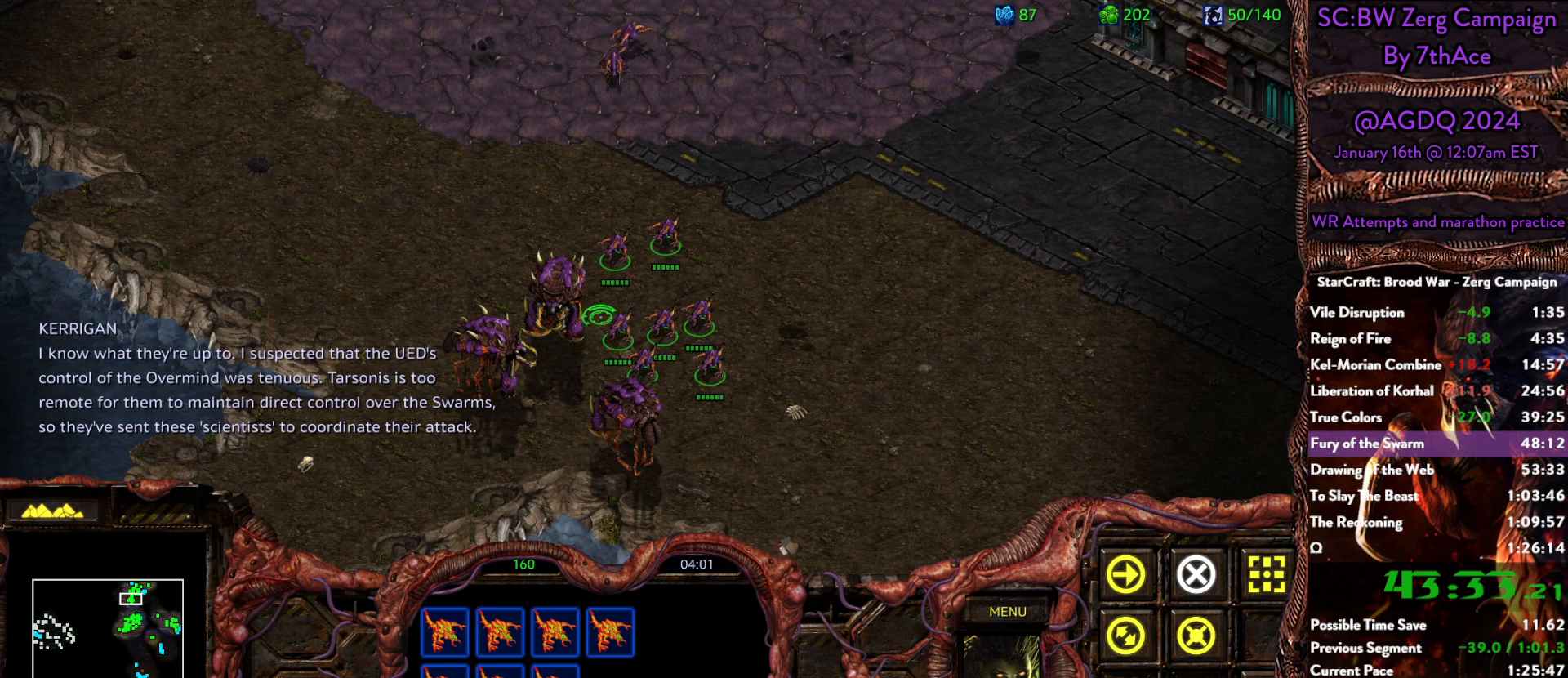
{"keys": [], "mouse": [], "events": [[383, "mouse_left", "down"], [483, "mouse_left", "up"]]}
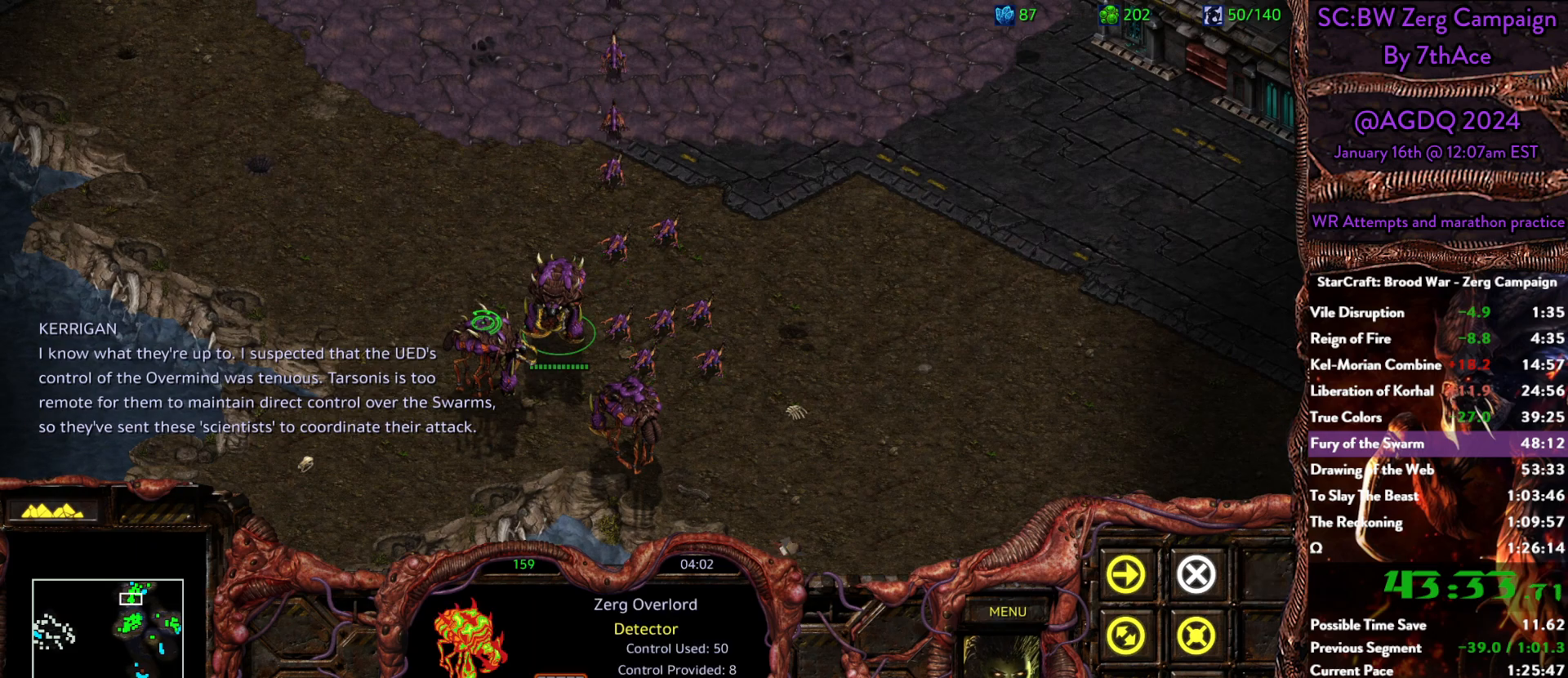
{"keys": [], "mouse": [], "events": [[67, "mouse_left", "down"], [117, "mouse_left", "up"], [200, "mouse_left", "down"], [300, "mouse_left", "up"]]}
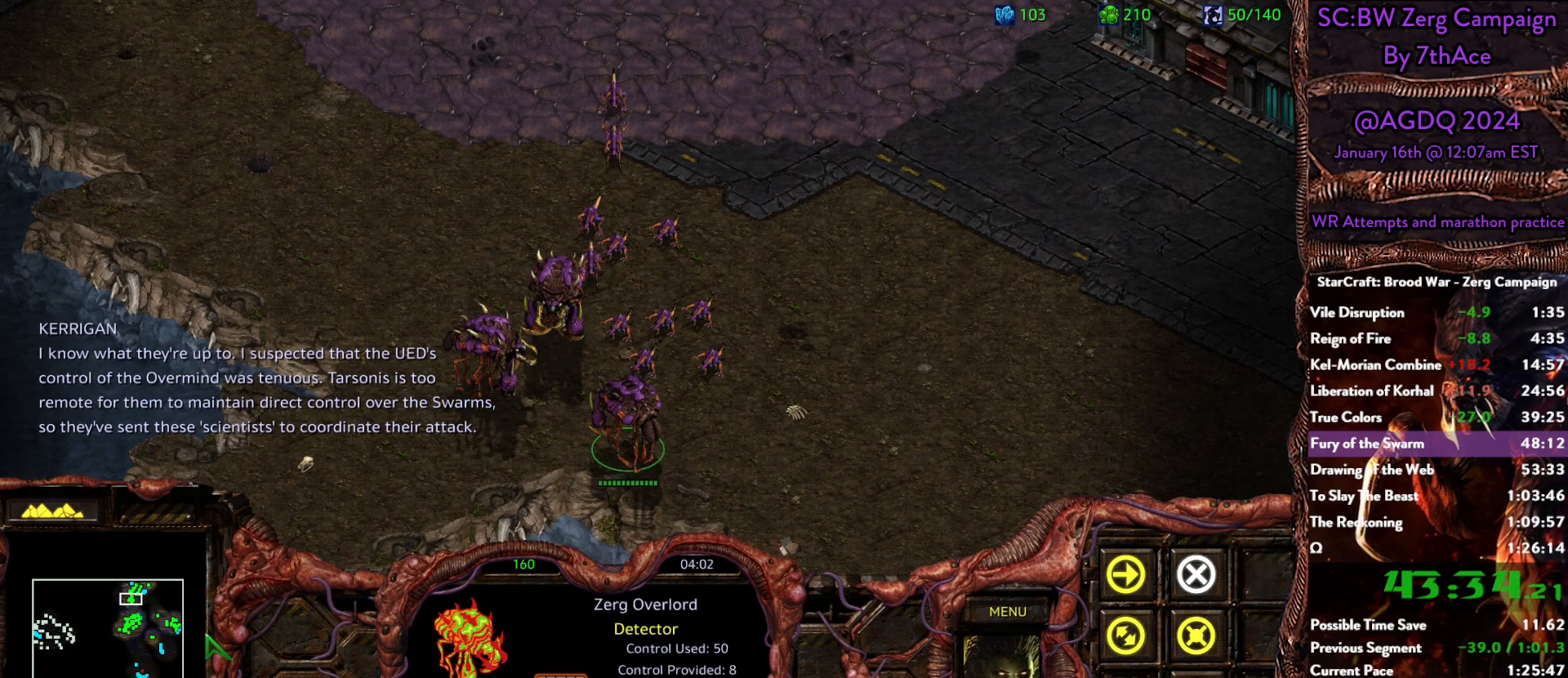
{"keys": [], "mouse": ["left"], "events": [[267, "mouse_left", "down"]]}
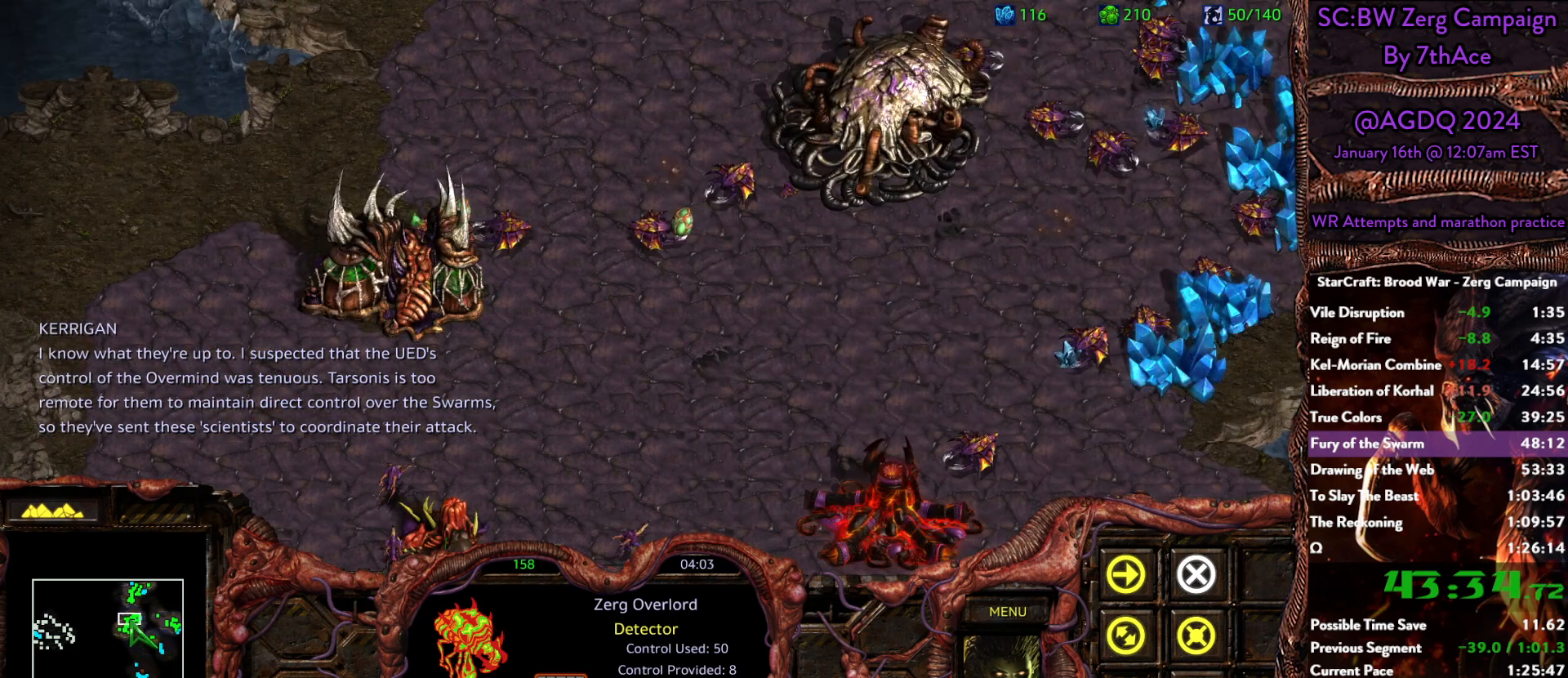
{"keys": [], "mouse": [], "events": [[50, "mouse_left", "up"]]}
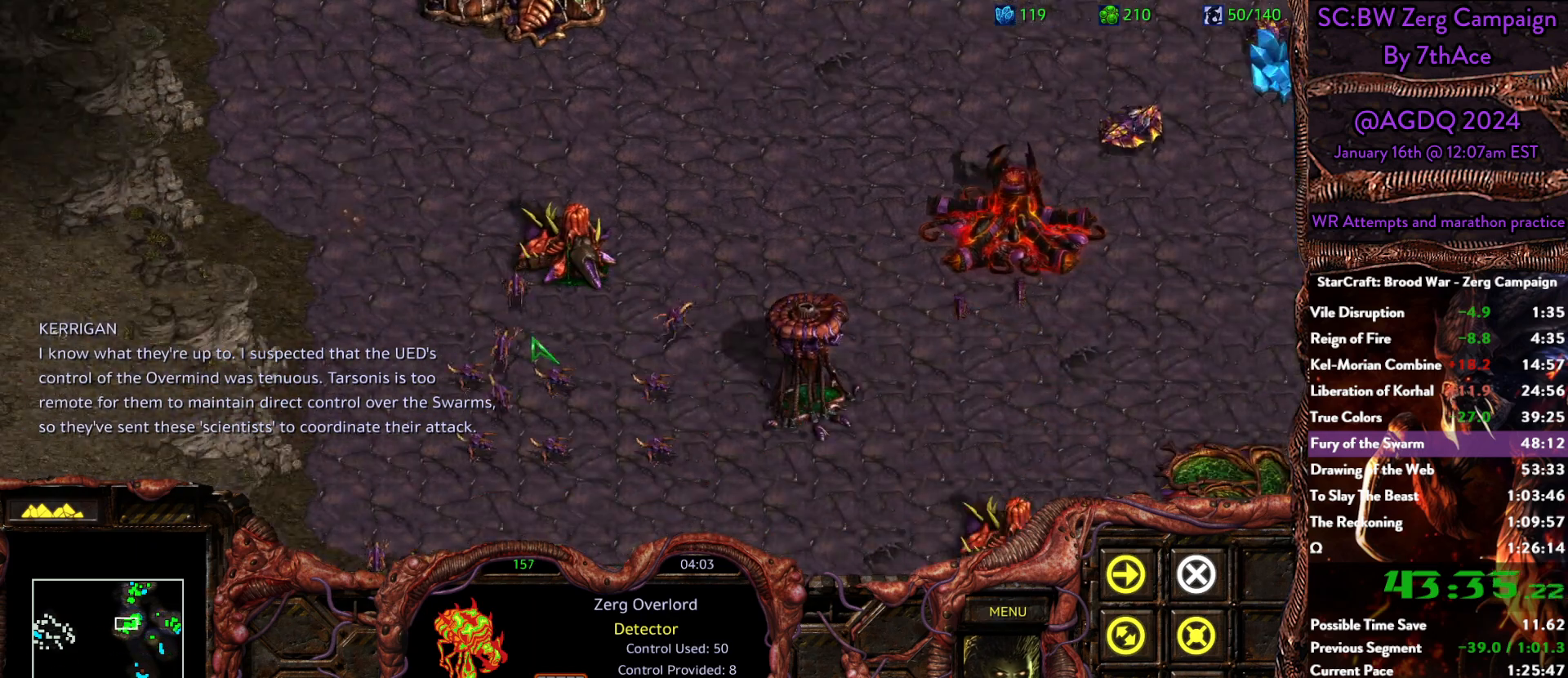
{"keys": [], "mouse": [], "events": []}
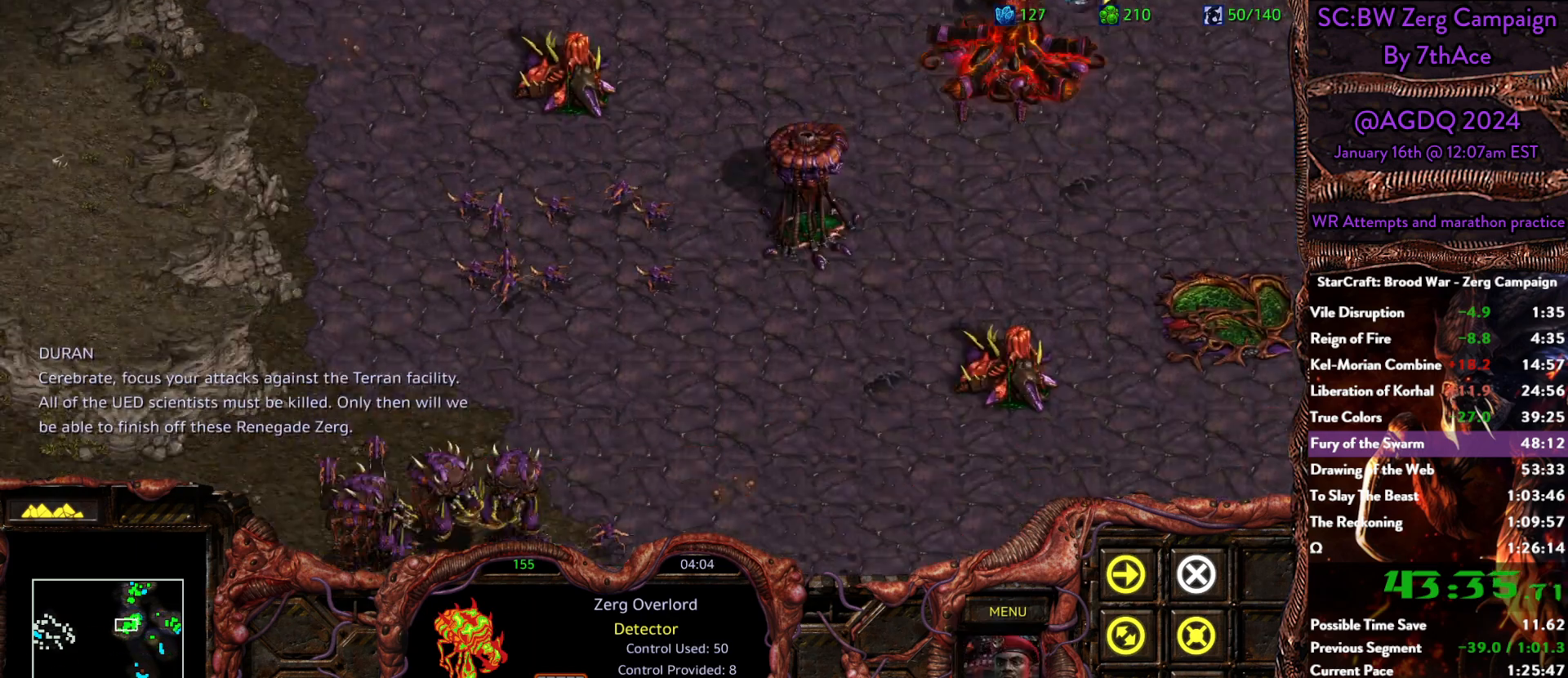
{"keys": [], "mouse": [], "events": []}
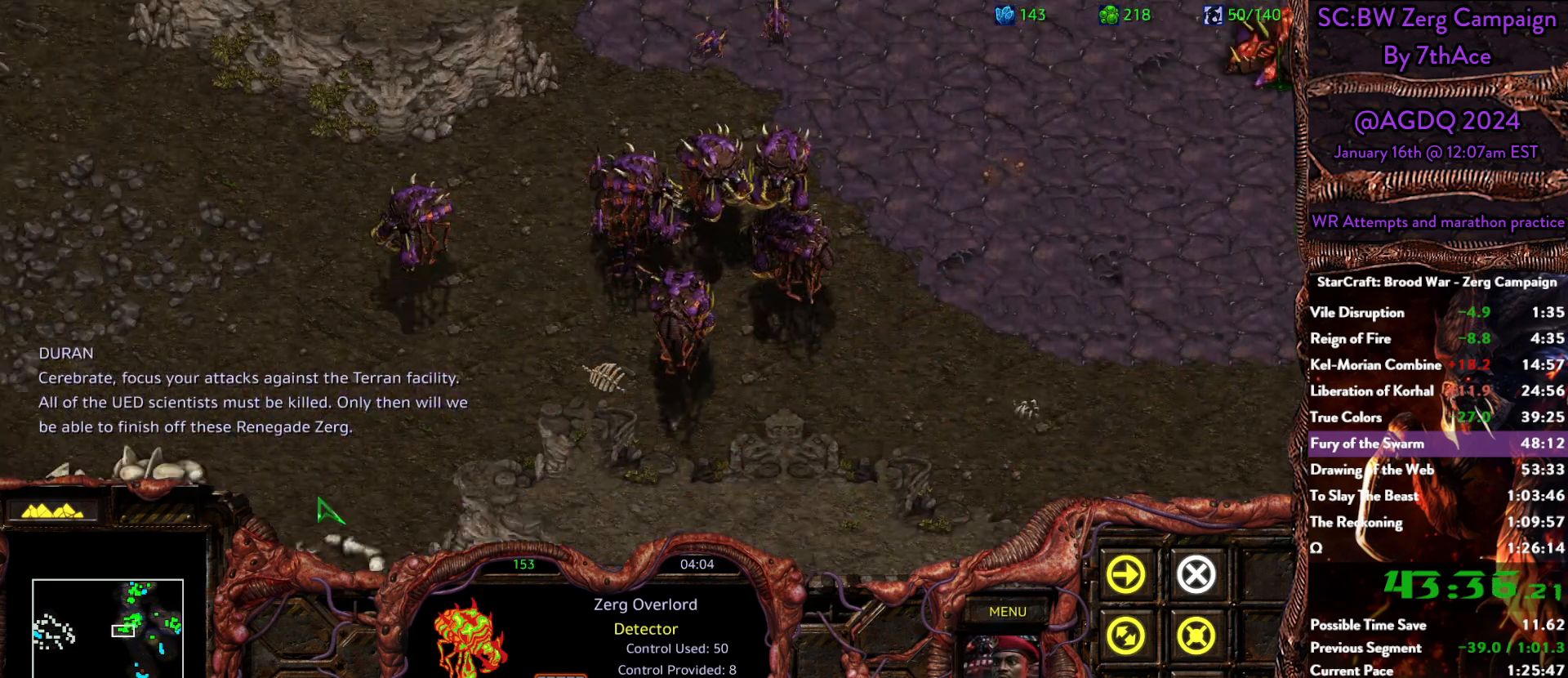
{"keys": ["ctrl"], "mouse": ["left"], "events": [[383, "ctrl", "down"], [467, "mouse_left", "down"]]}
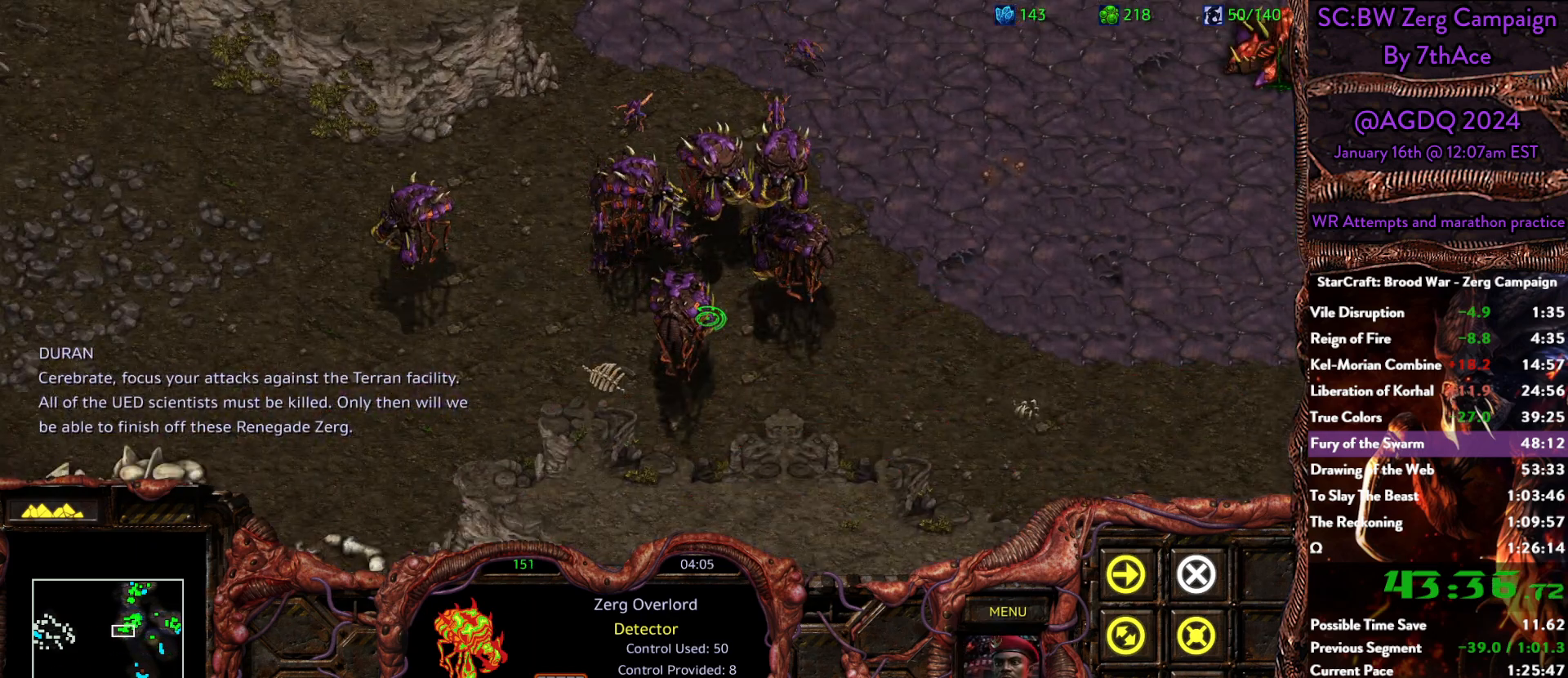
{"keys": [], "mouse": [], "events": [[17, "mouse_left", "up"], [150, "ctrl", "up"]]}
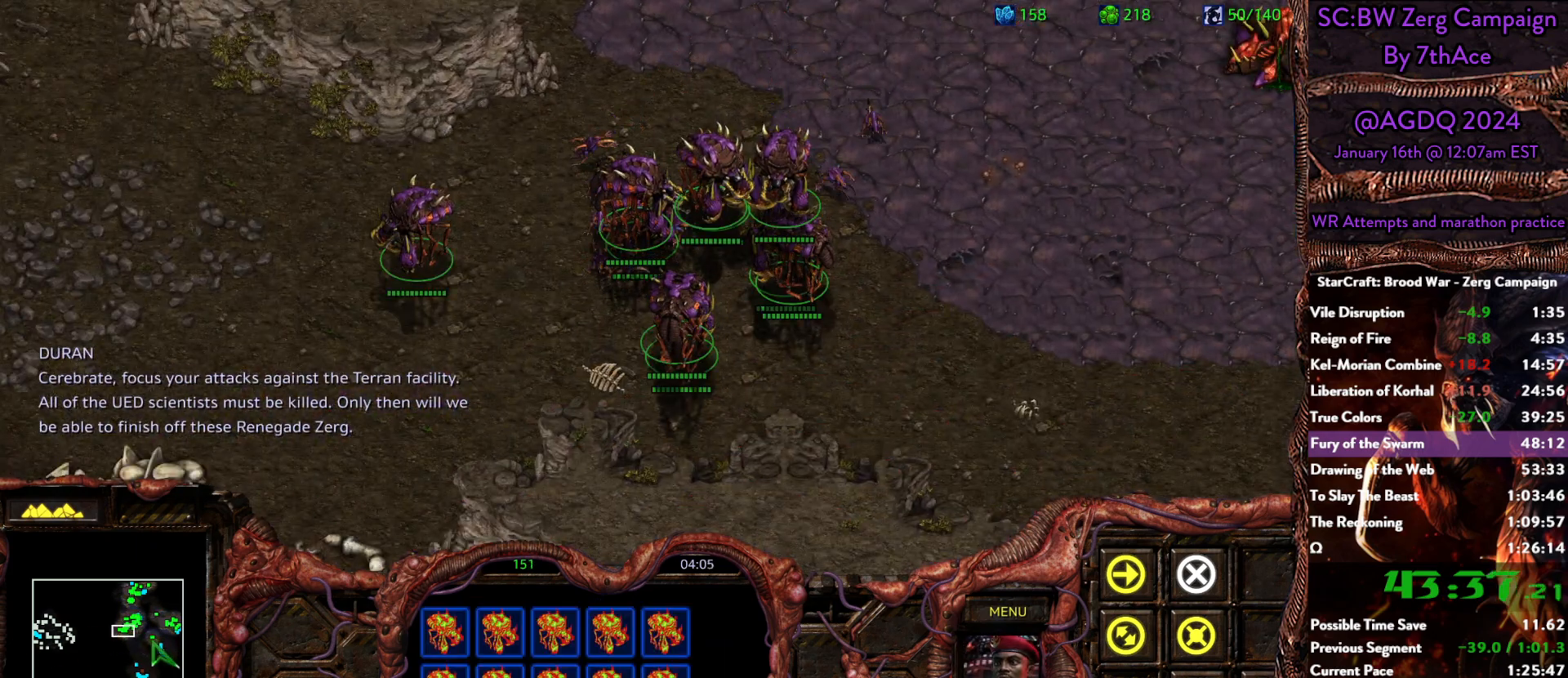
{"keys": [], "mouse": ["left"], "events": [[133, "mouse_left", "down"], [233, "mouse_left", "up"], [450, "mouse_left", "down"]]}
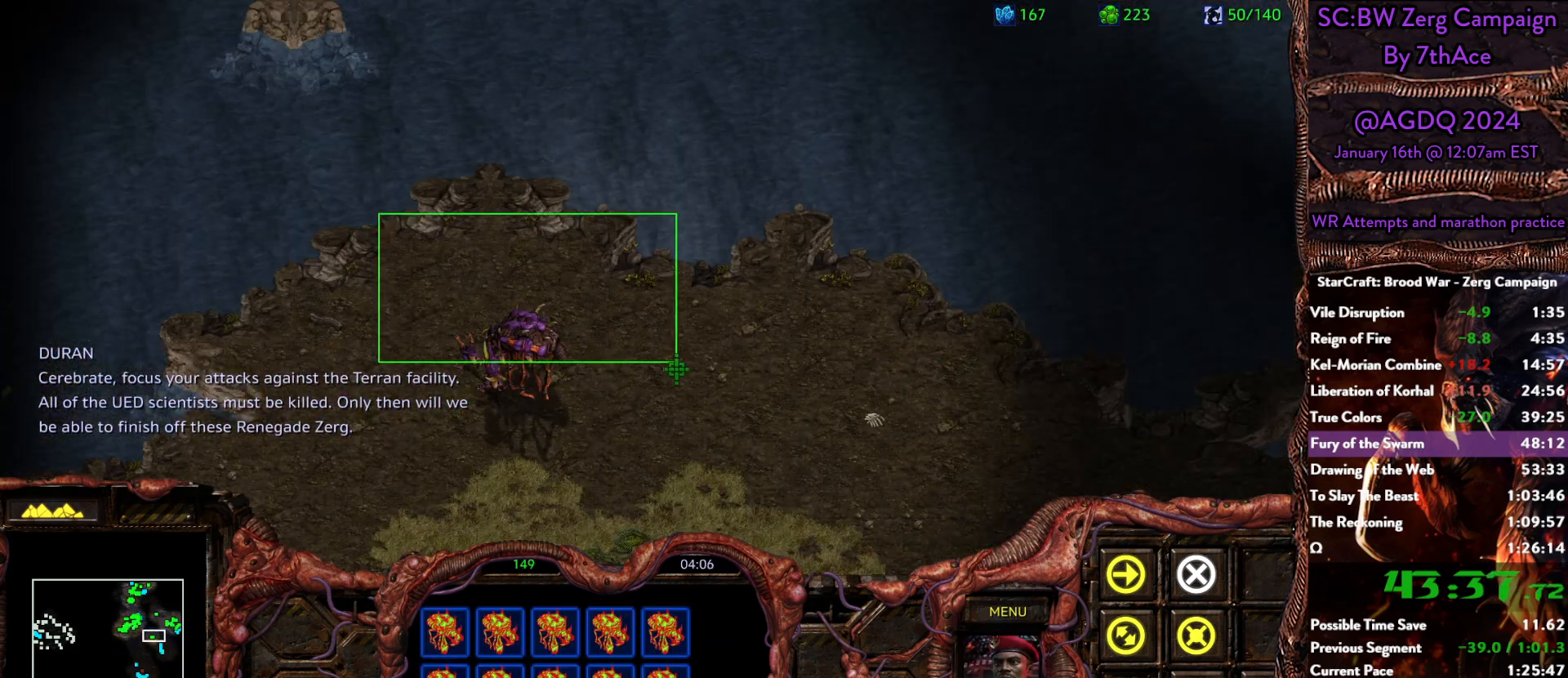
{"keys": [], "mouse": [], "events": [[50, "mouse_left", "up"], [383, "mouse_right", "down"], [467, "mouse_right", "up"]]}
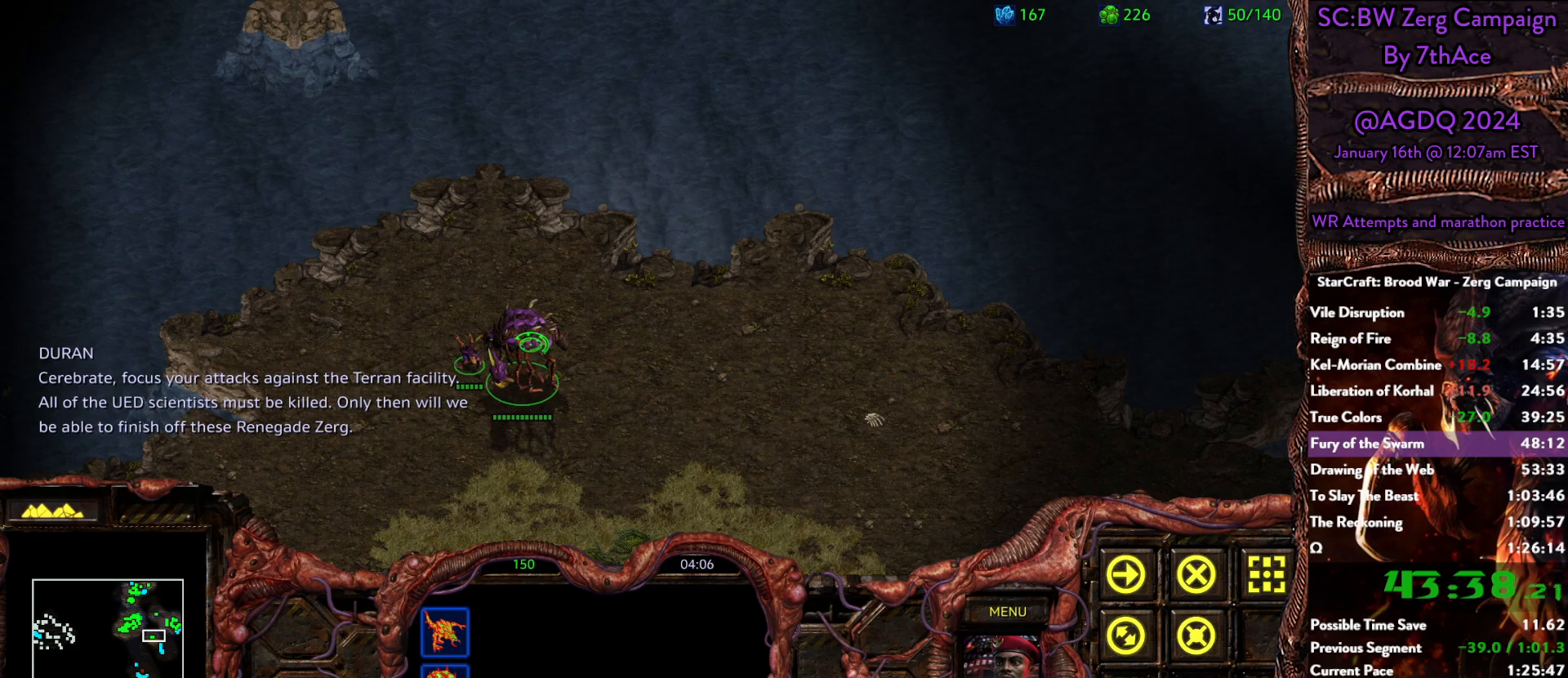
{"keys": [], "mouse": [], "events": [[67, "mouse_left", "down"], [150, "mouse_left", "up"], [350, "mouse_right", "down"], [483, "mouse_right", "up"]]}
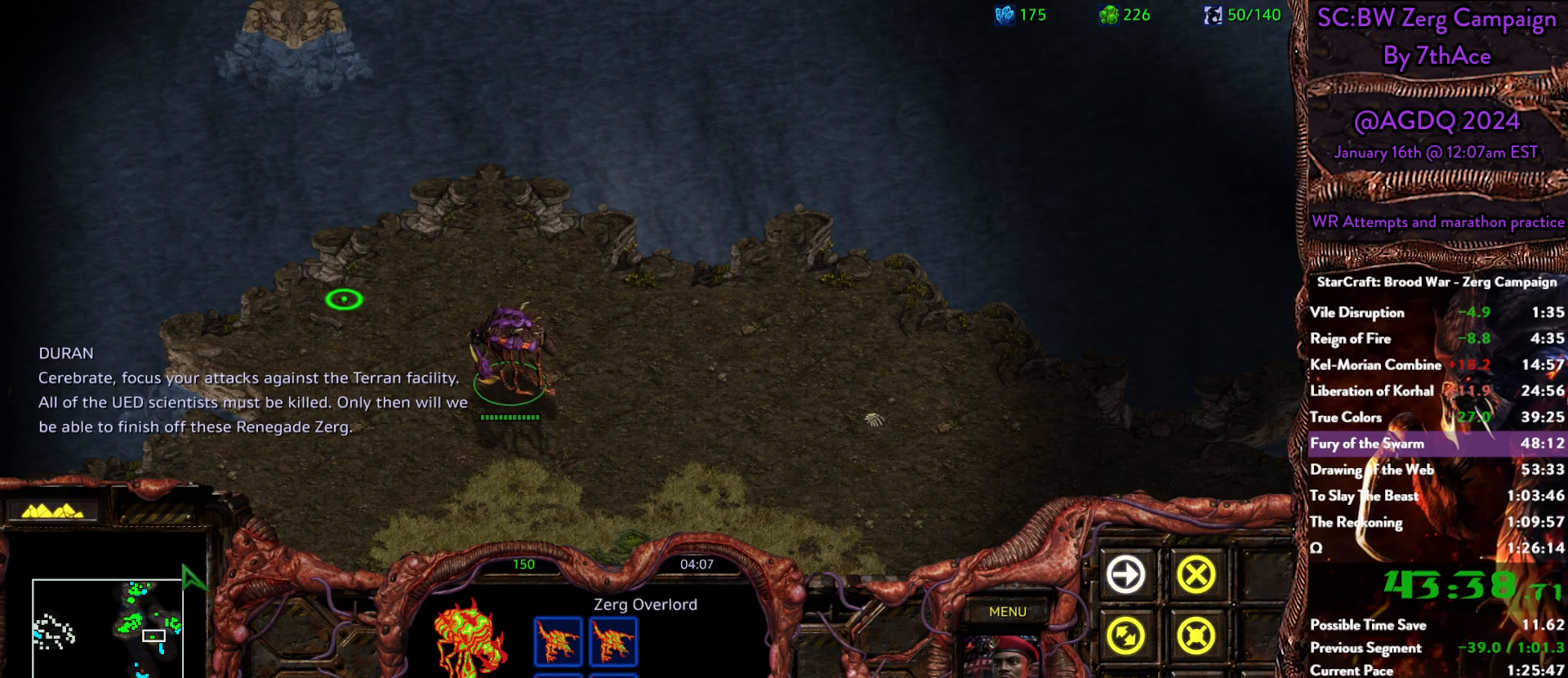
{"keys": [], "mouse": ["right"], "events": [[267, "mouse_left", "down"], [450, "mouse_right", "down"], [500, "mouse_left", "up"]]}
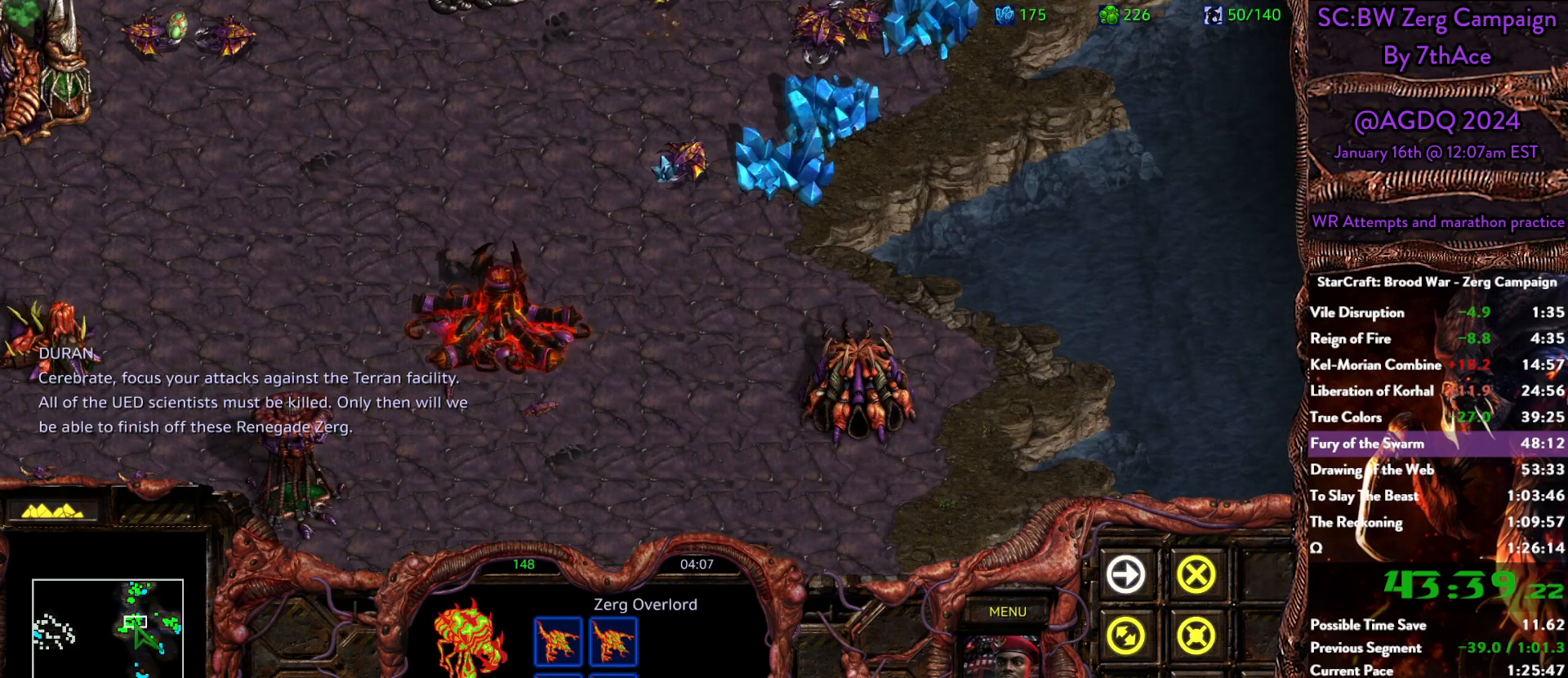
{"keys": [], "mouse": ["right"], "events": [[100, "mouse_right", "up"], [433, "mouse_right", "down"]]}
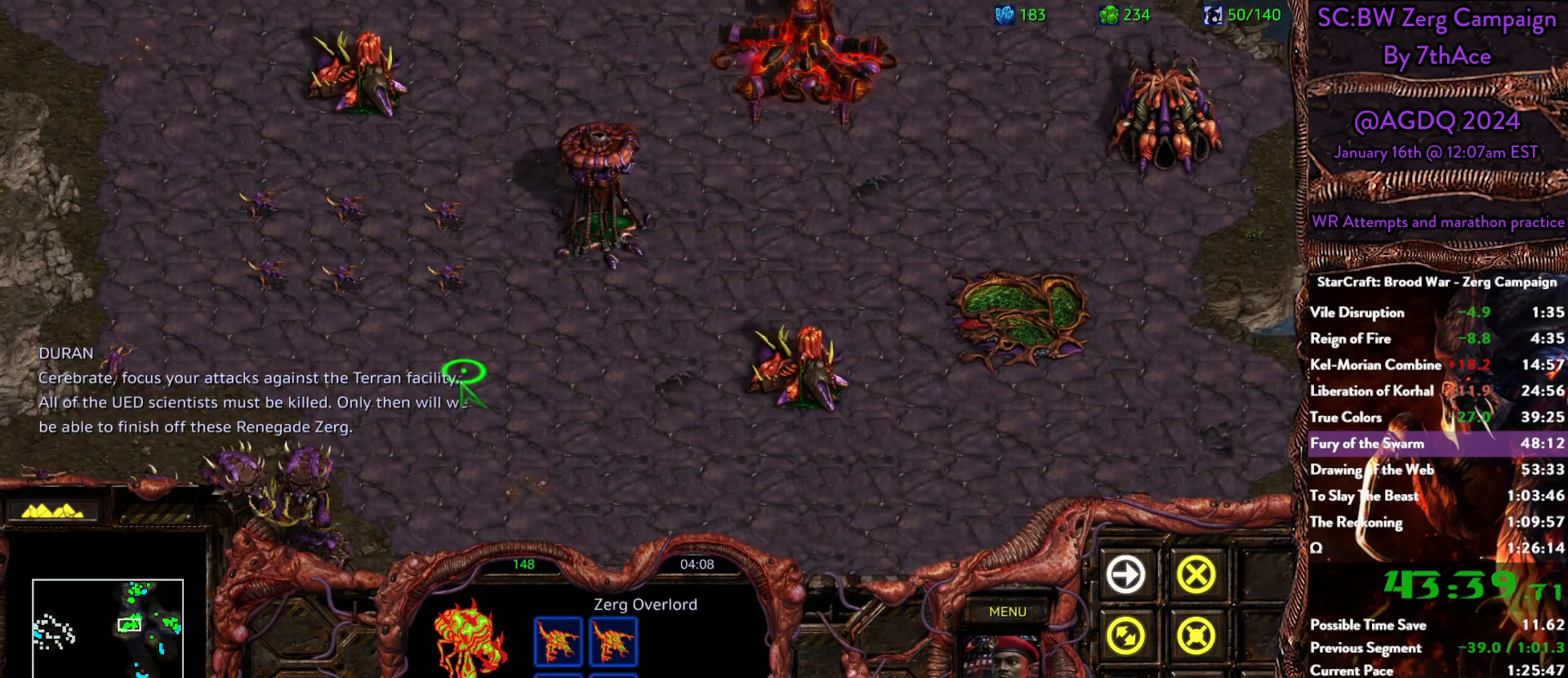
{"keys": [], "mouse": ["right"], "events": [[67, "mouse_right", "up"], [117, "mouse_right", "down"], [200, "mouse_right", "up"], [350, "mouse_left", "down"], [400, "mouse_left", "up"], [483, "mouse_right", "down"]]}
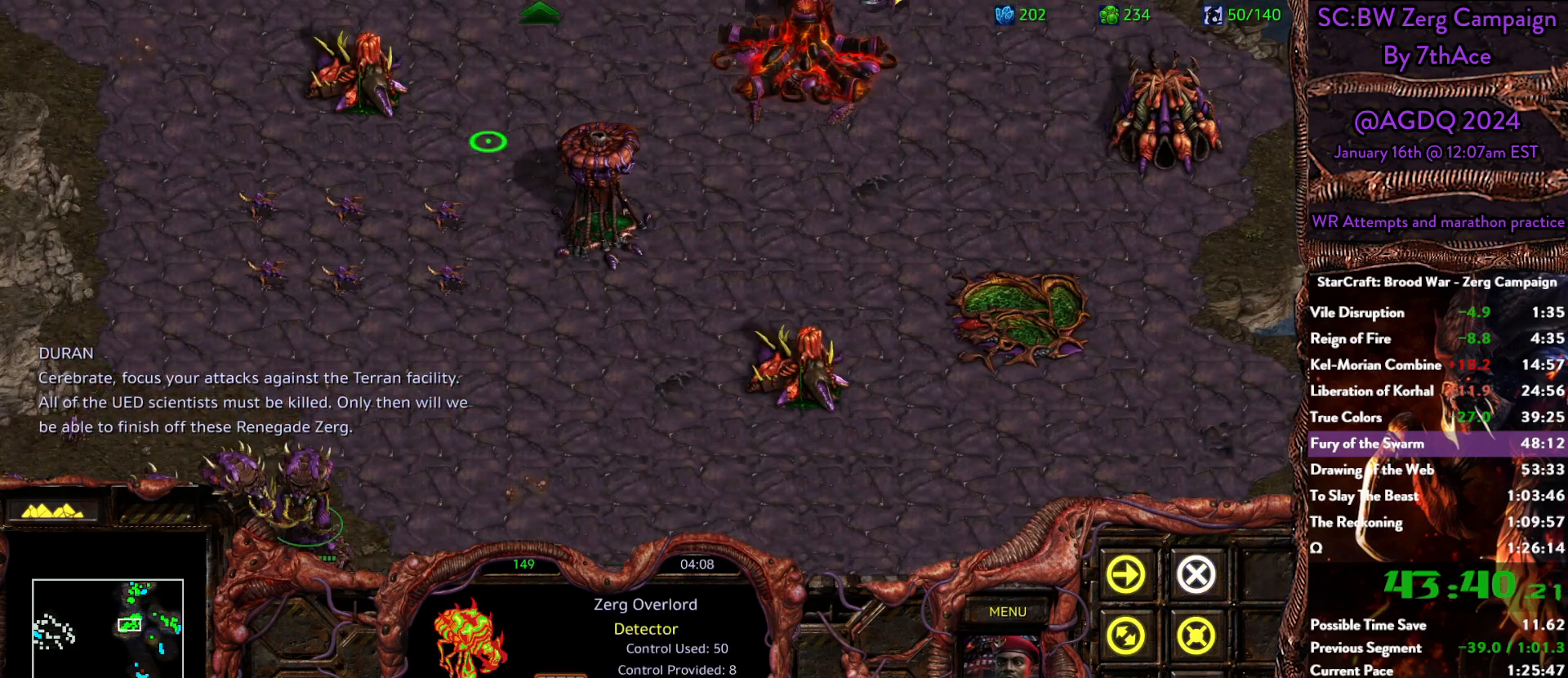
{"keys": [], "mouse": ["right"], "events": [[117, "mouse_right", "up"], [500, "mouse_right", "down"]]}
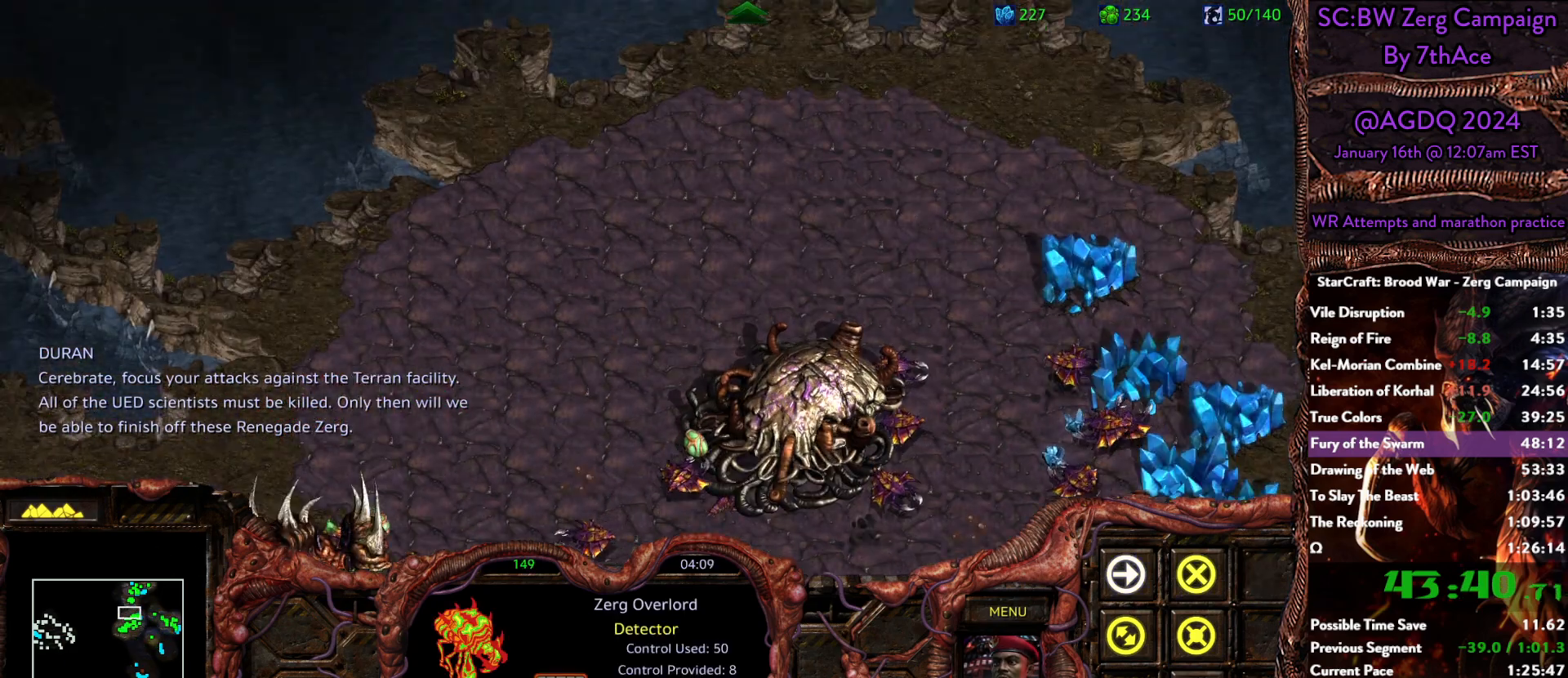
{"keys": [], "mouse": [], "events": [[133, "mouse_right", "up"]]}
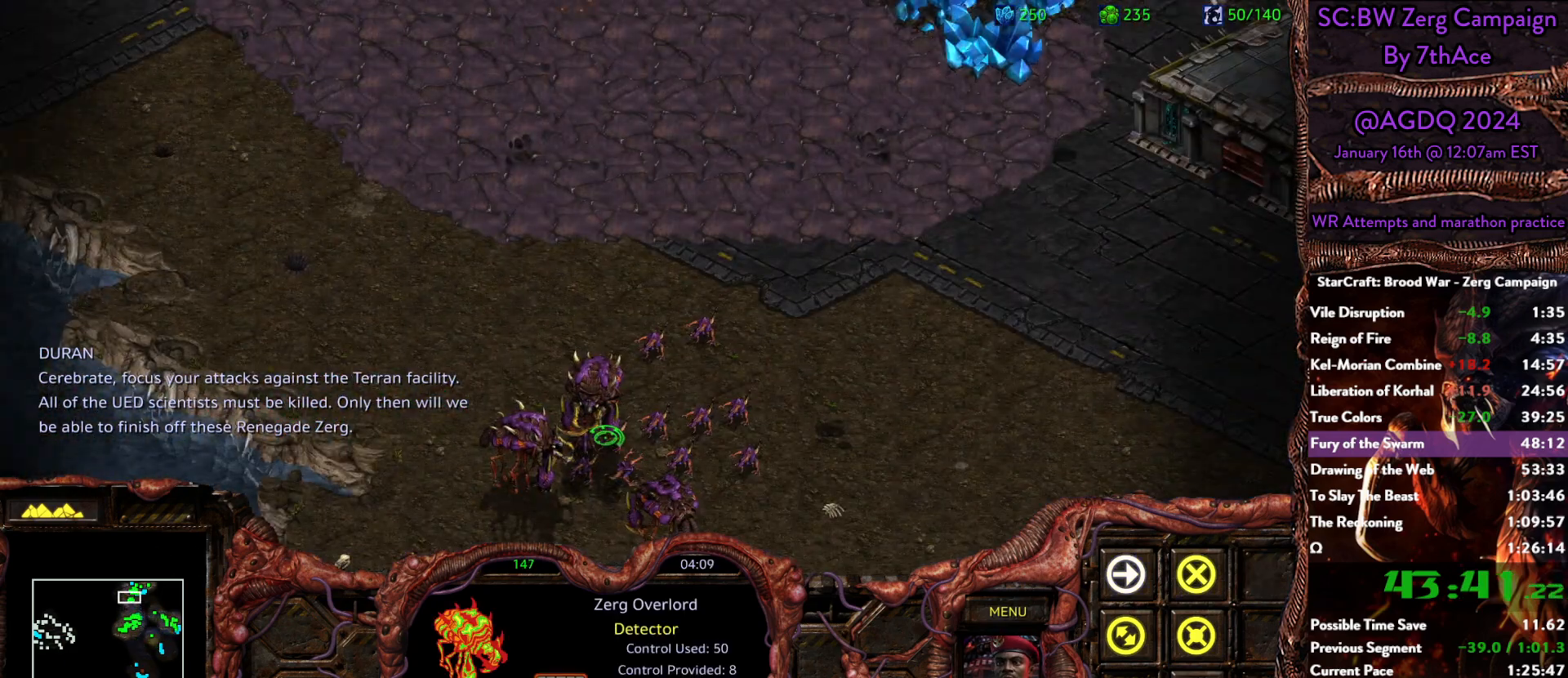
{"keys": [], "mouse": ["right"], "events": [[300, "mouse_right", "down"], [400, "mouse_right", "up"], [433, "mouse_right", "down"]]}
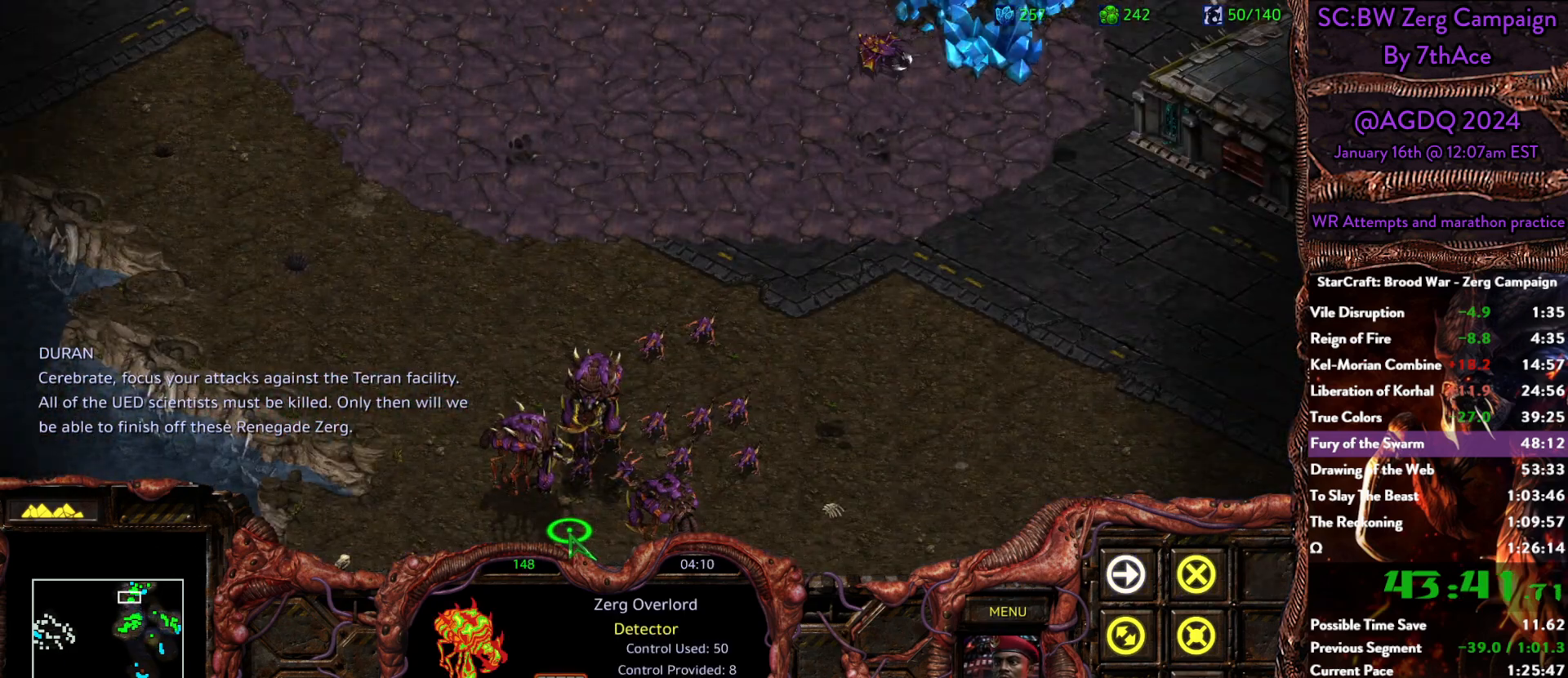
{"keys": [], "mouse": ["left"], "events": [[33, "mouse_right", "up"], [450, "mouse_left", "down"]]}
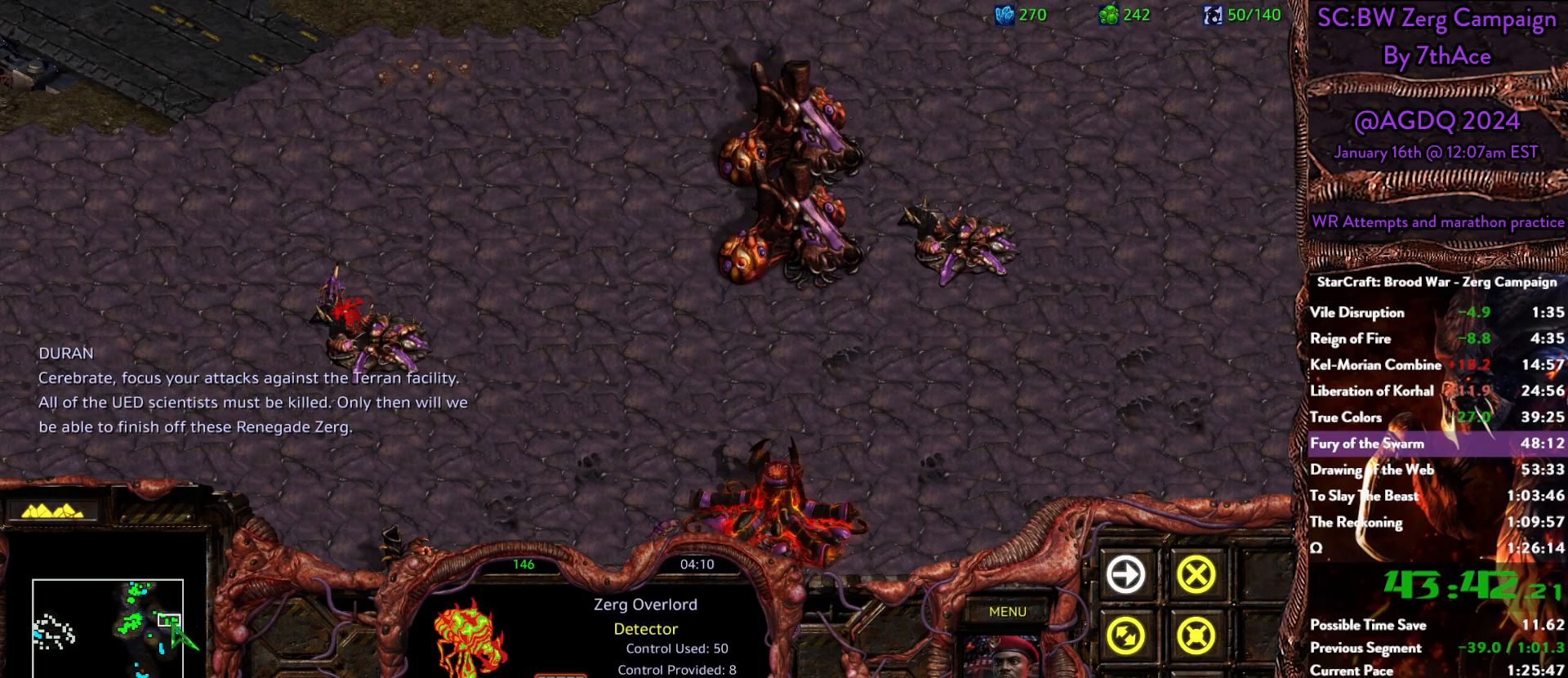
{"keys": [], "mouse": [], "events": [[100, "mouse_left", "up"]]}